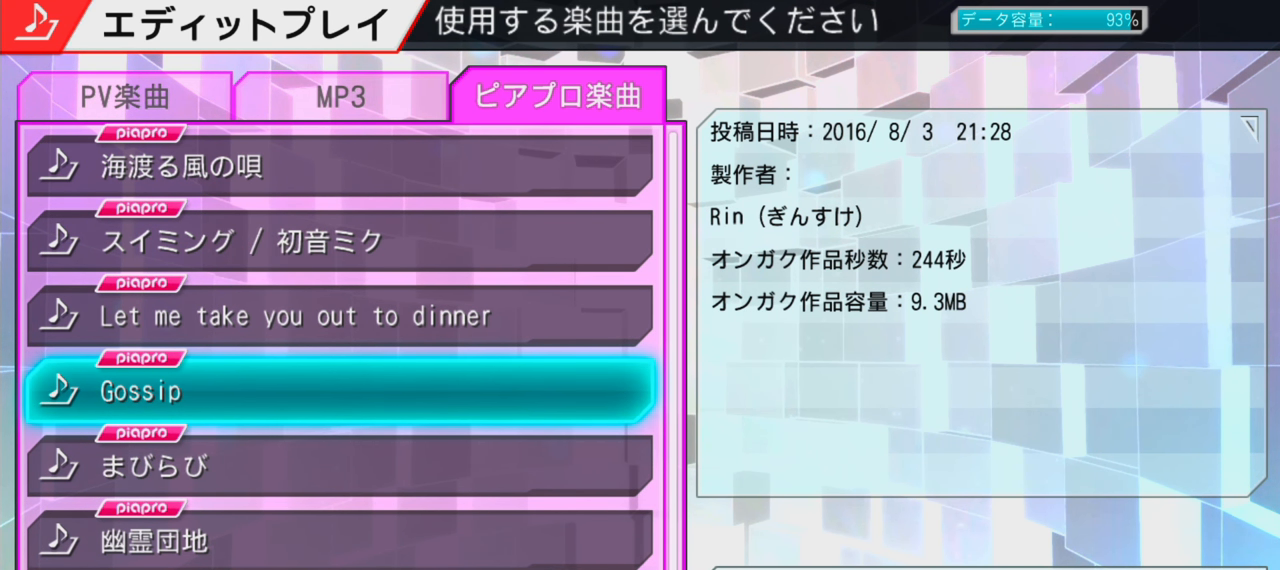
Gameplay with a controller (PlayStation layout); each line is a JSON object with the inputs held at the frame after it. "events" lists button and stick changes between this image and that frame as [ms after this image, input, new state], when the widget could be followed in between. Not read: L3 R3.
{"buttons": ["L1"], "events": [[484, "L1", "down"]]}
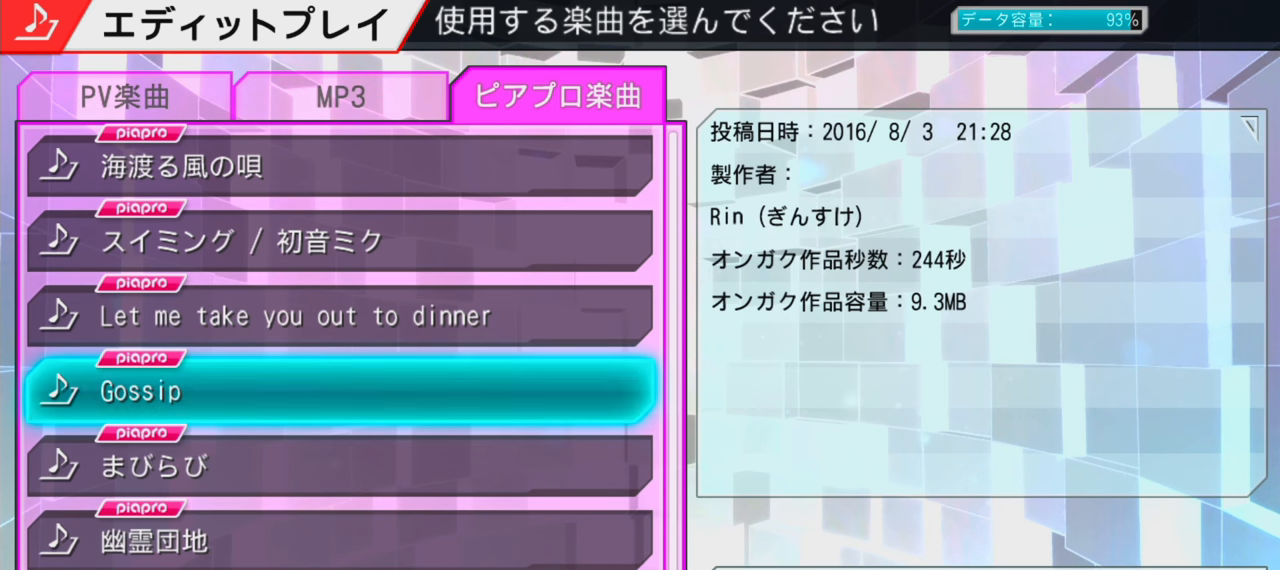
{"buttons": [], "events": [[116, "L1", "up"]]}
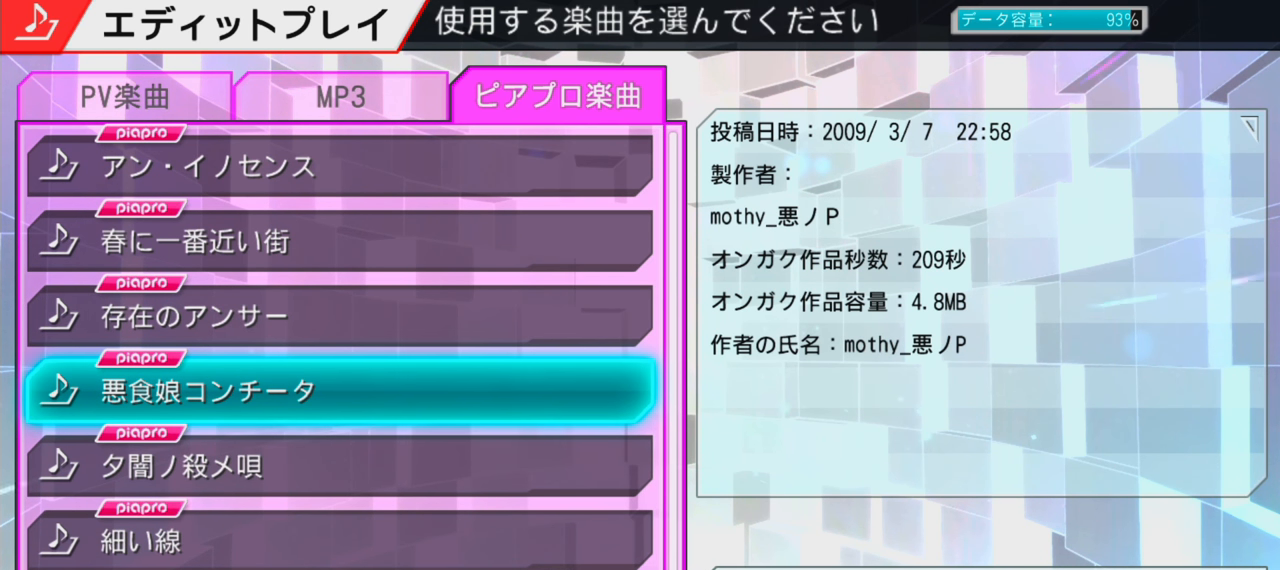
{"buttons": [], "events": []}
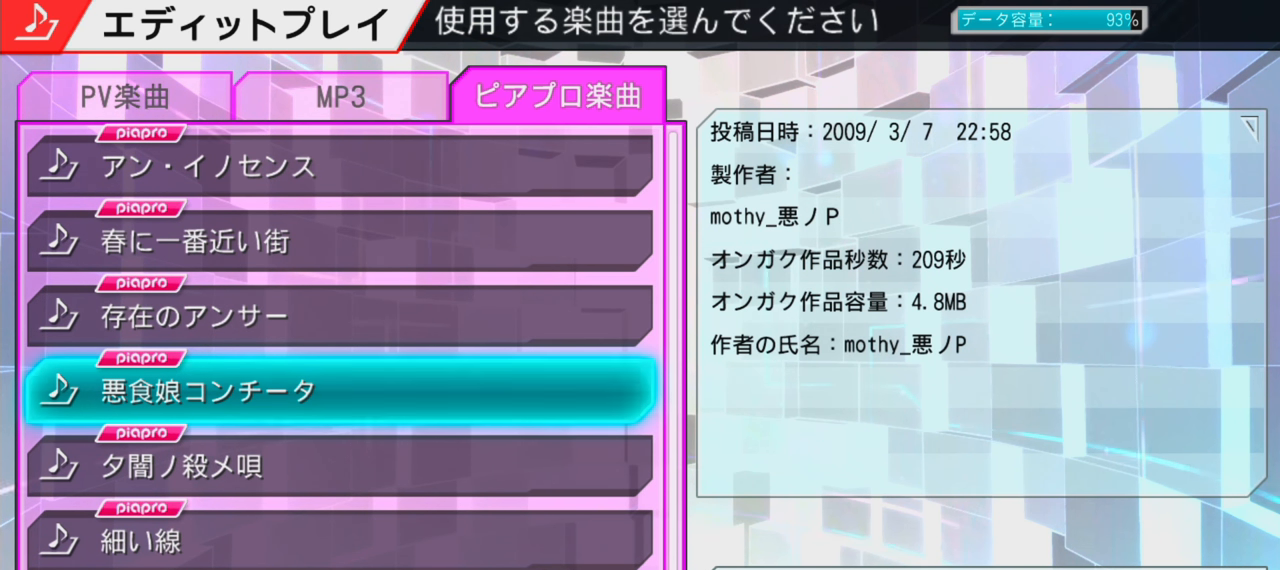
{"buttons": [], "events": []}
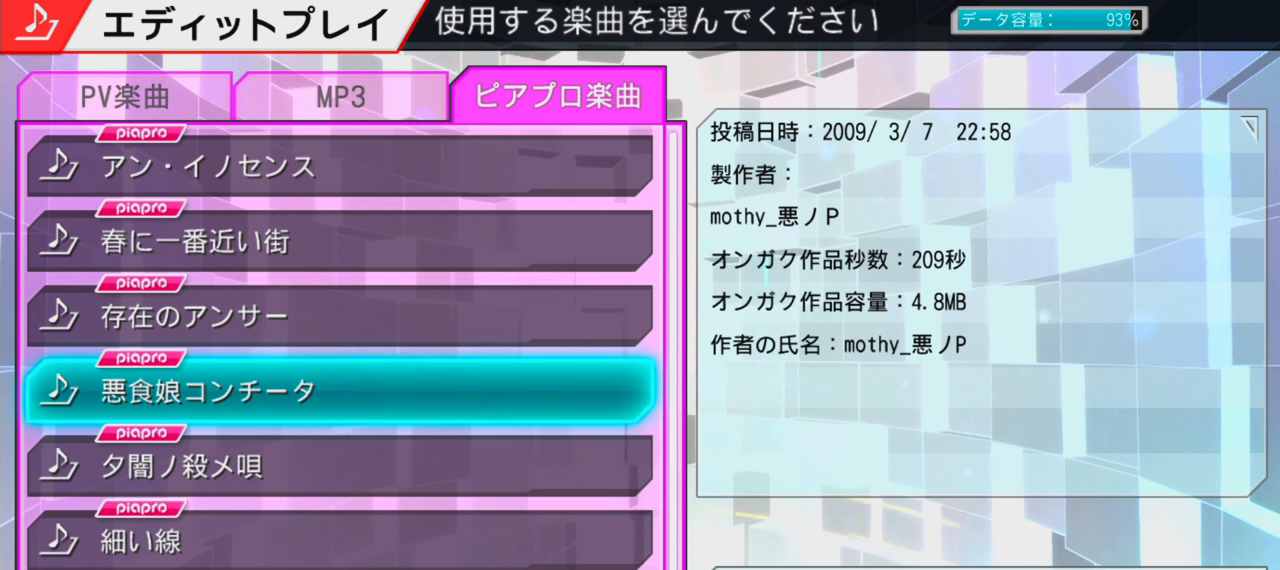
{"buttons": [], "events": []}
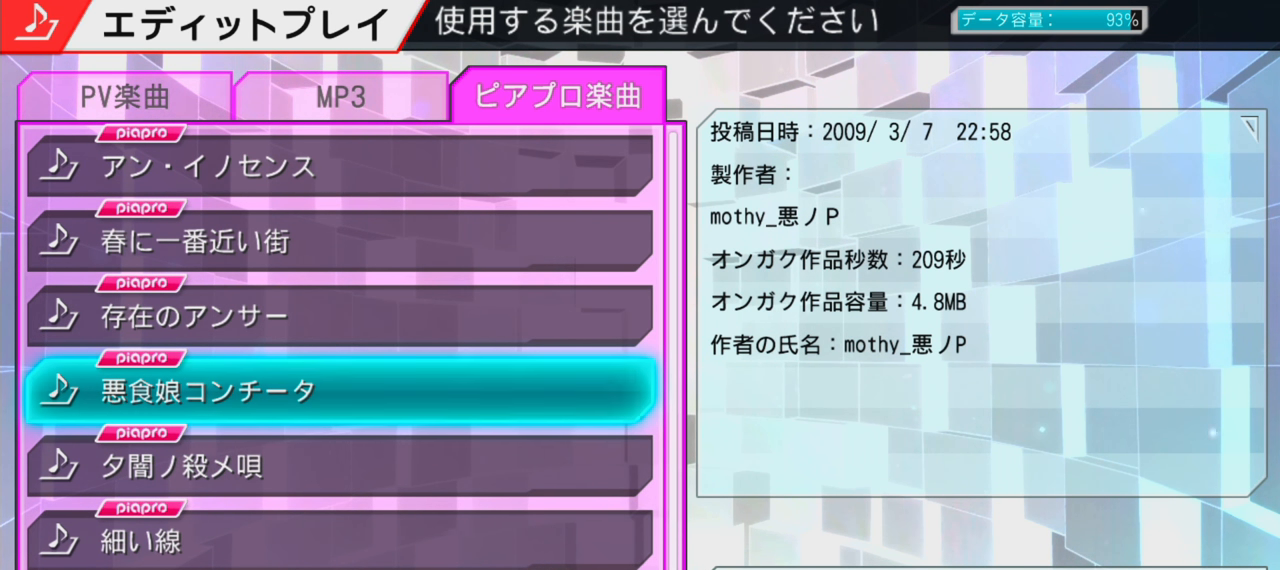
{"buttons": [], "events": []}
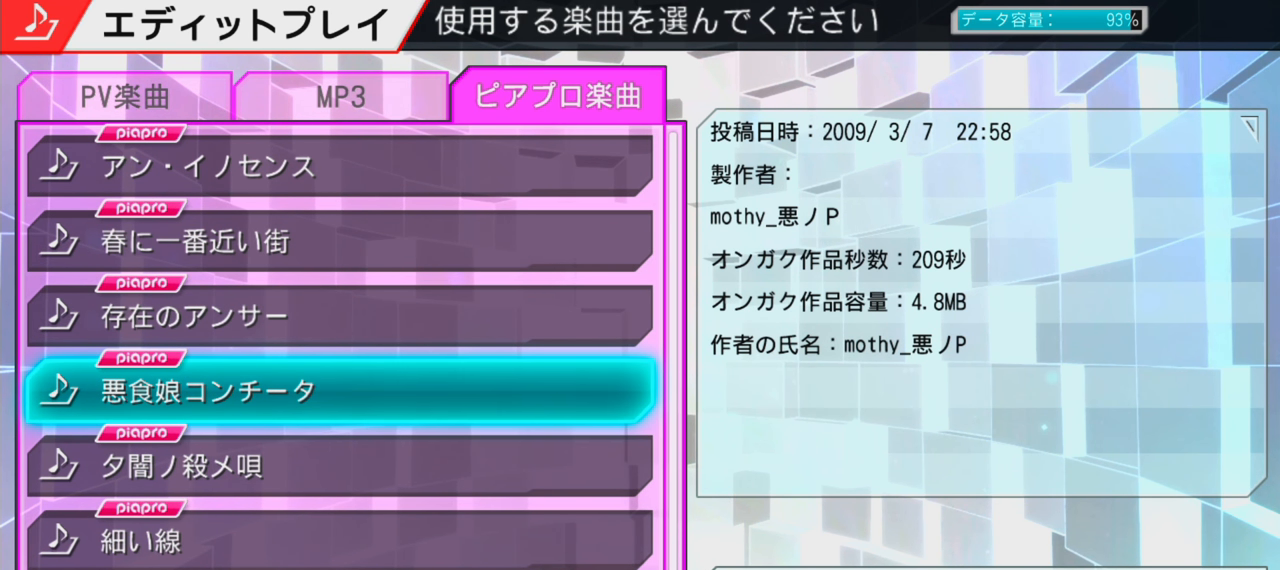
{"buttons": ["DPAD_DOWN"], "events": [[500, "DPAD_DOWN", "down"]]}
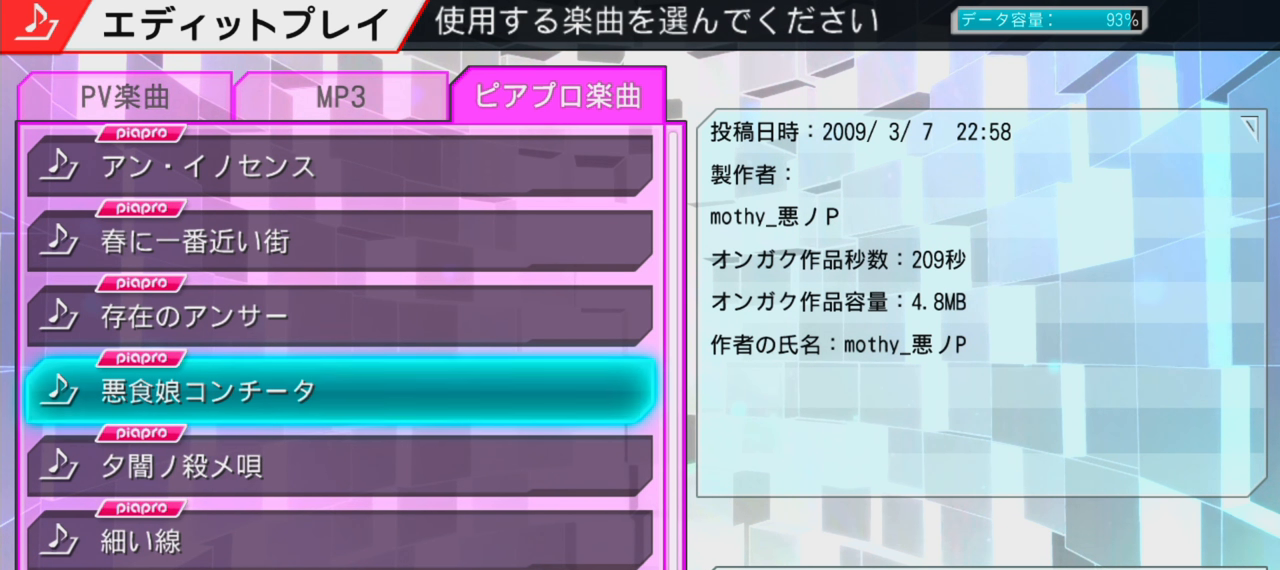
{"buttons": ["R1"], "events": [[133, "DPAD_DOWN", "up"], [250, "DPAD_DOWN", "down"], [316, "DPAD_DOWN", "up"], [466, "R1", "down"]]}
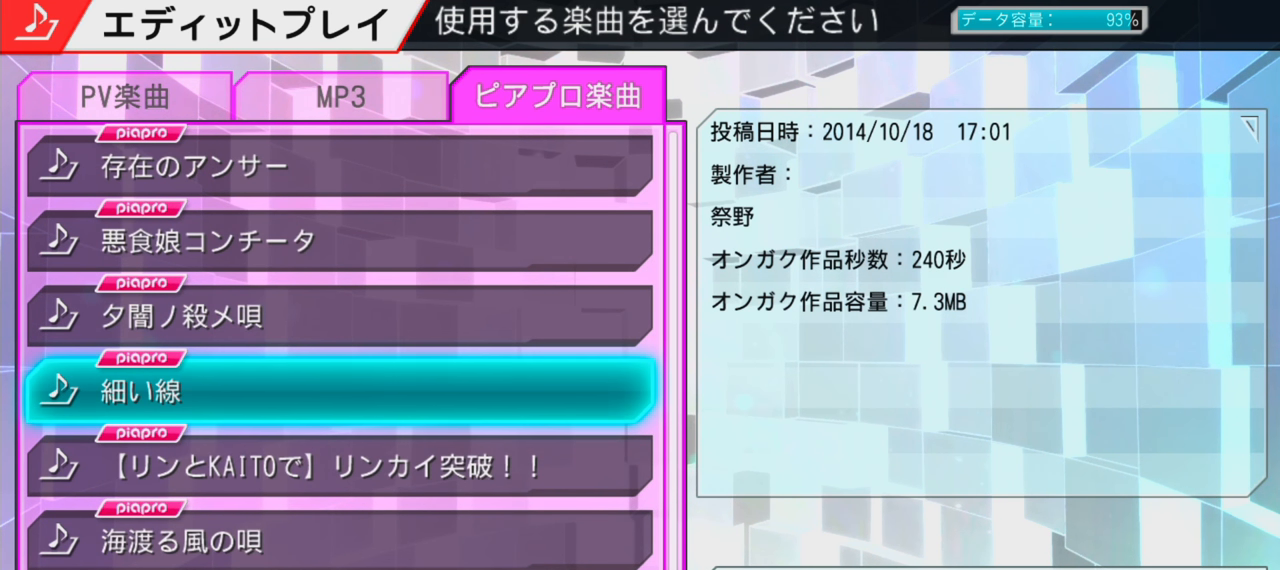
{"buttons": [], "events": [[50, "R1", "up"]]}
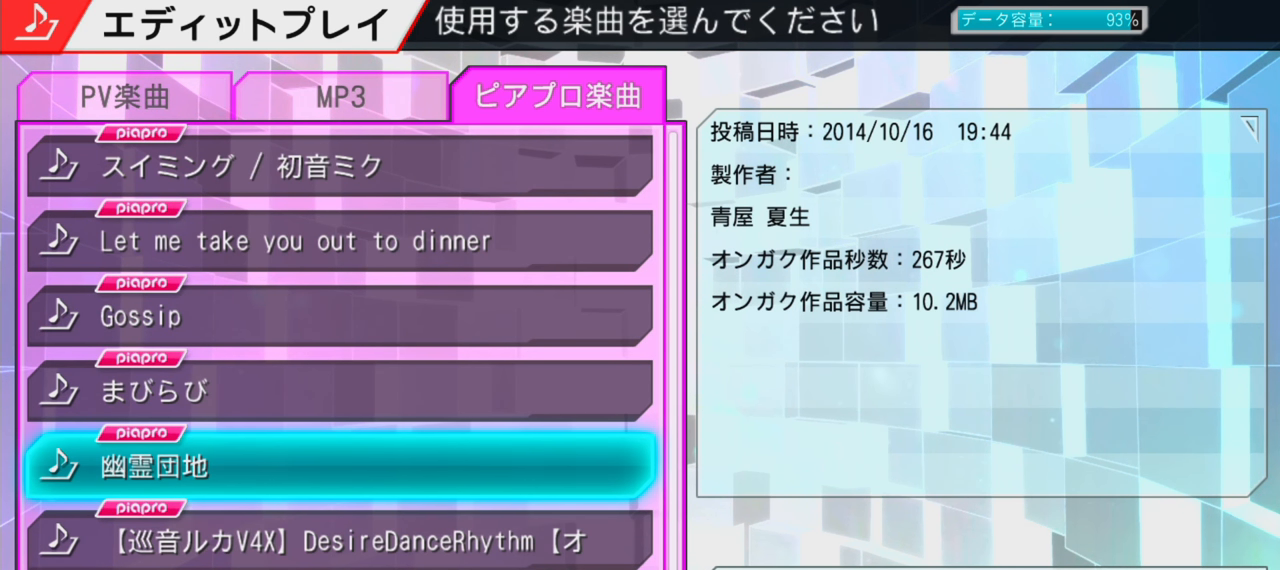
{"buttons": [], "events": []}
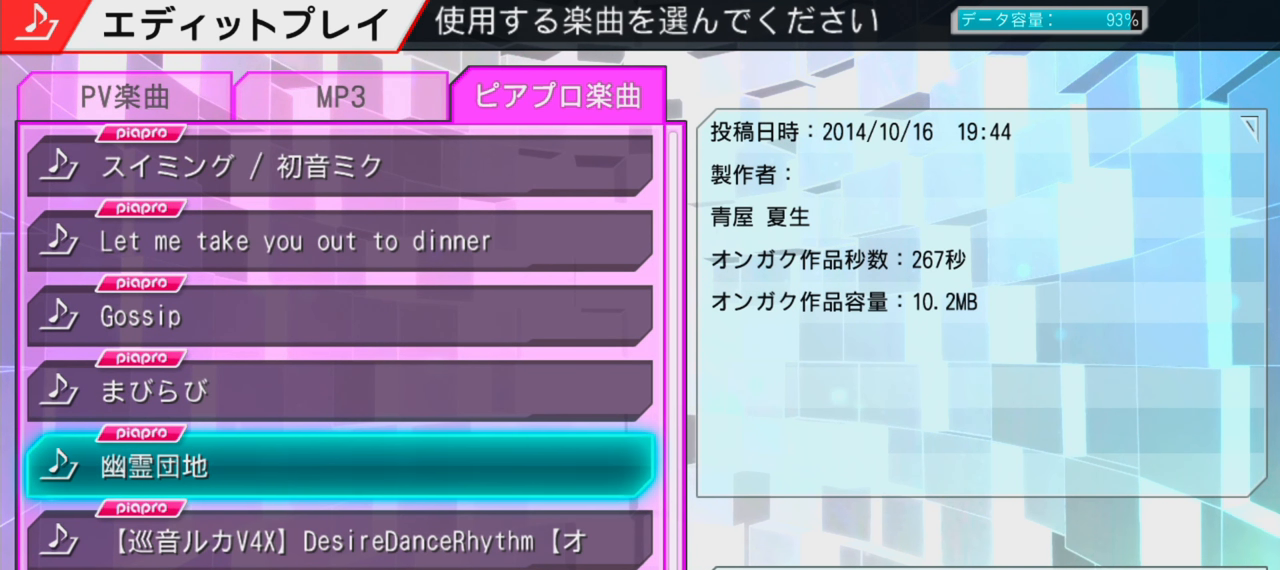
{"buttons": [], "events": []}
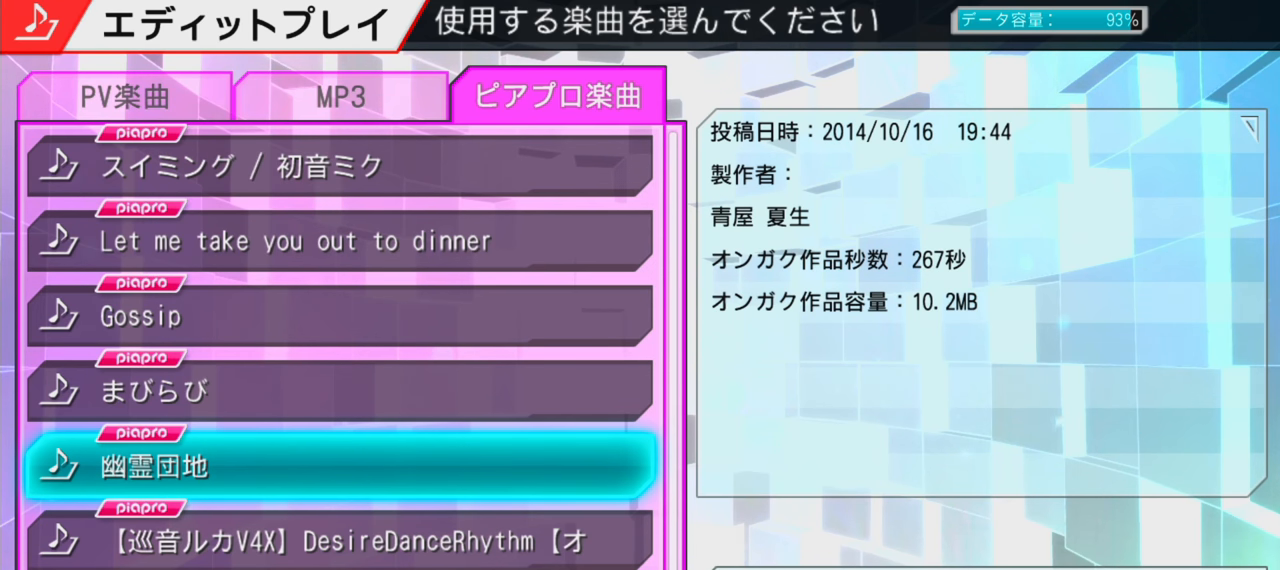
{"buttons": [], "events": []}
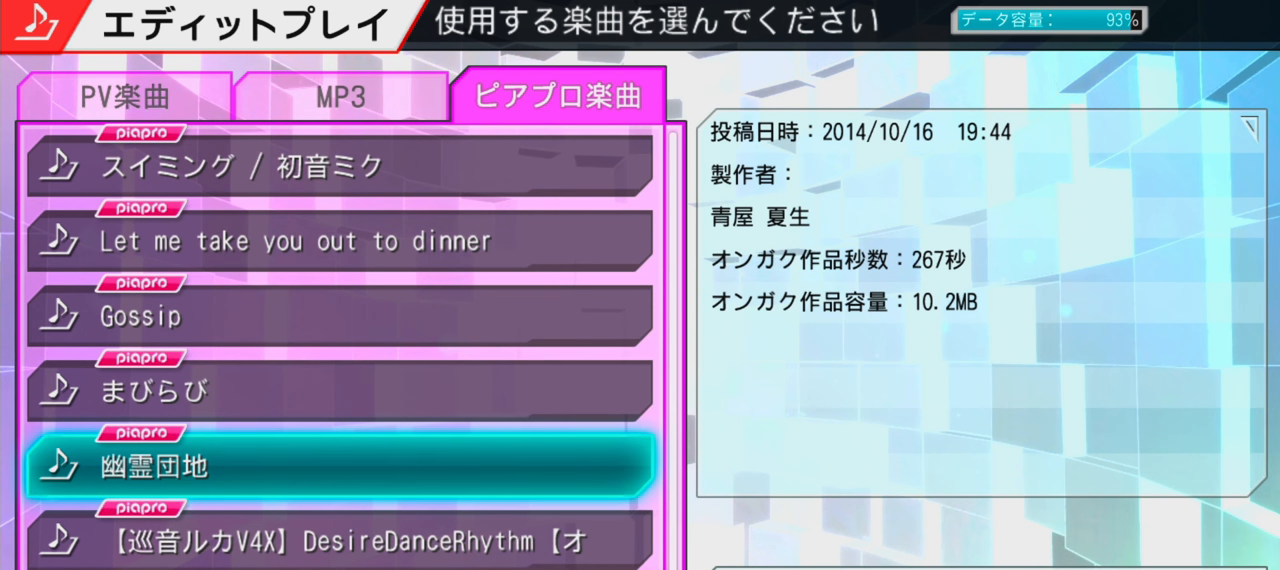
{"buttons": [], "events": []}
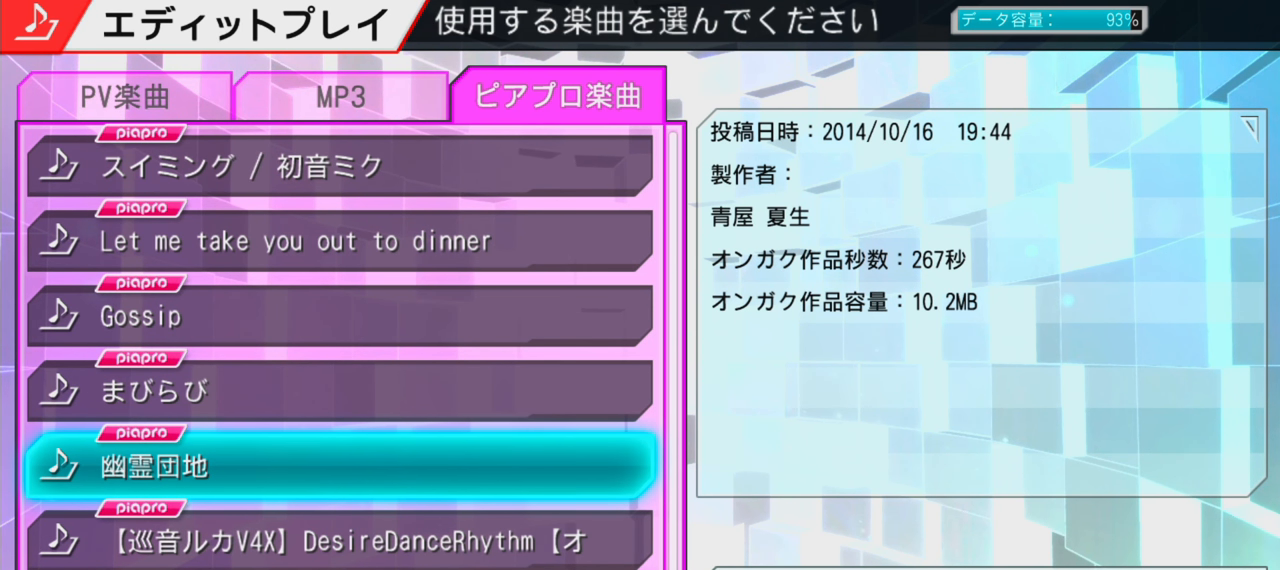
{"buttons": [], "events": []}
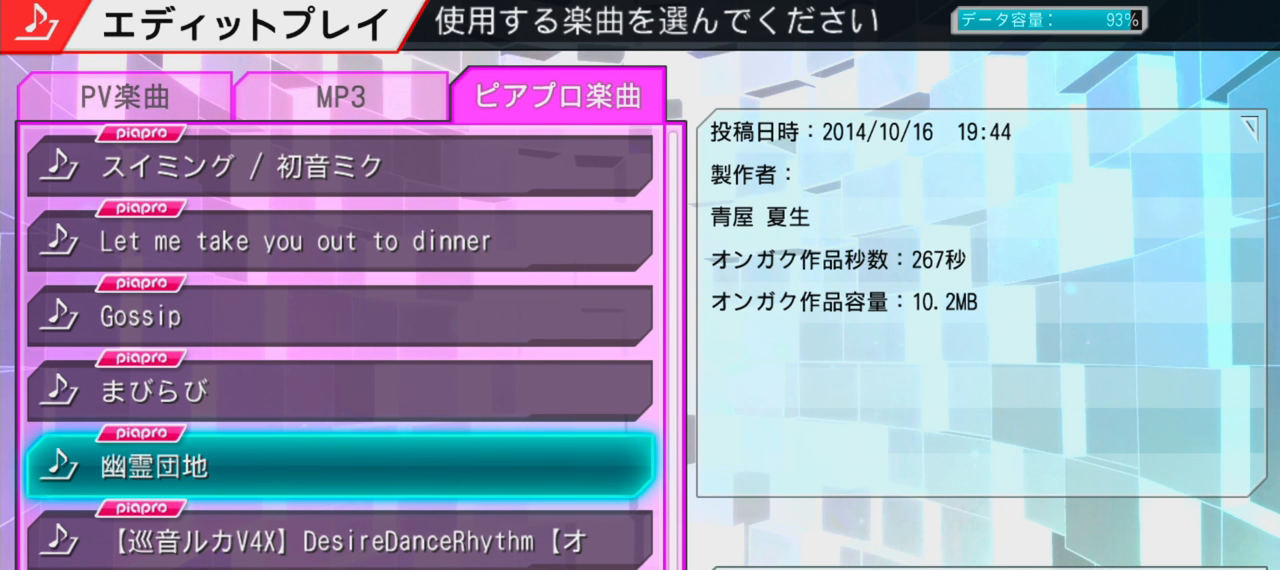
{"buttons": [], "events": [[400, "L1", "down"], [483, "L1", "up"]]}
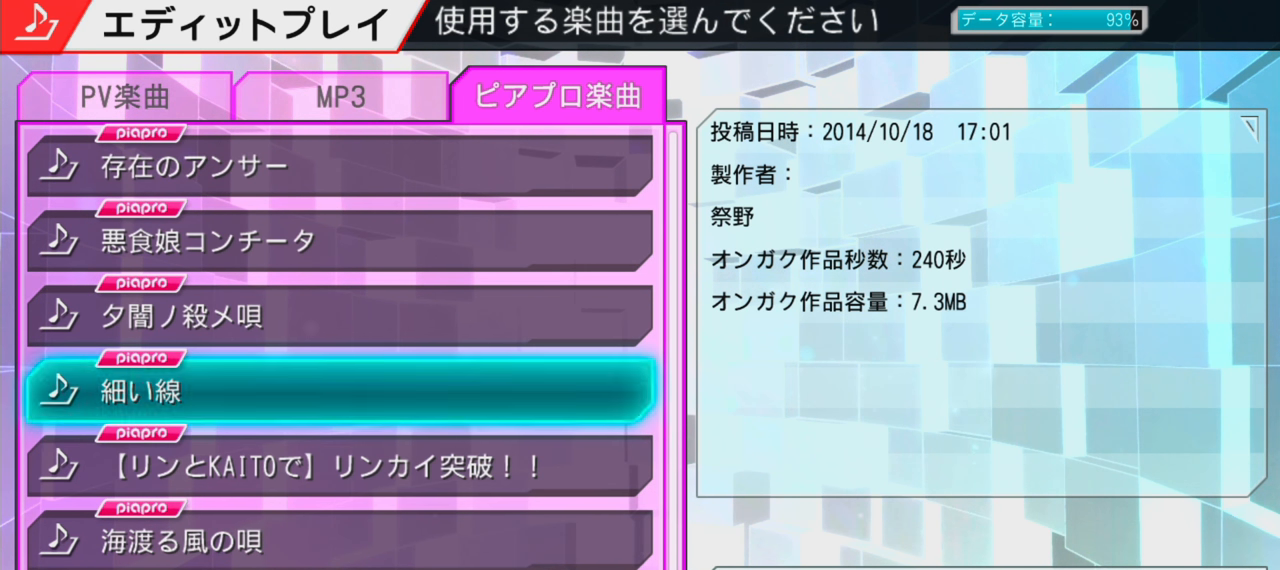
{"buttons": [], "events": [[217, "R1", "down"], [317, "R1", "up"]]}
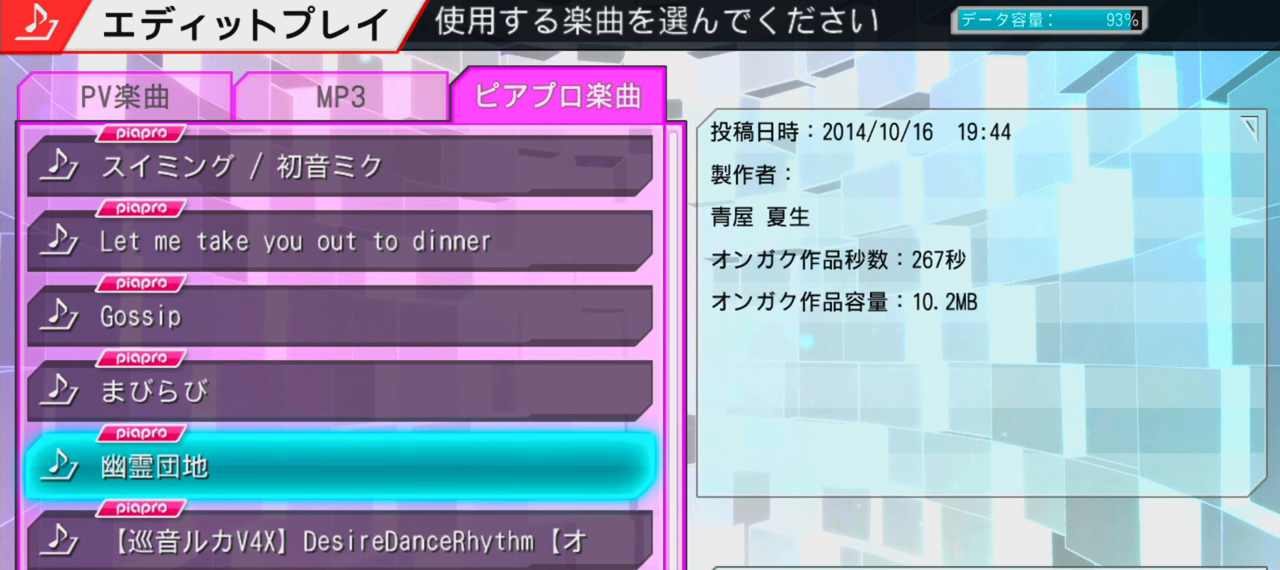
{"buttons": [], "events": [[333, "L1", "down"], [433, "L1", "up"]]}
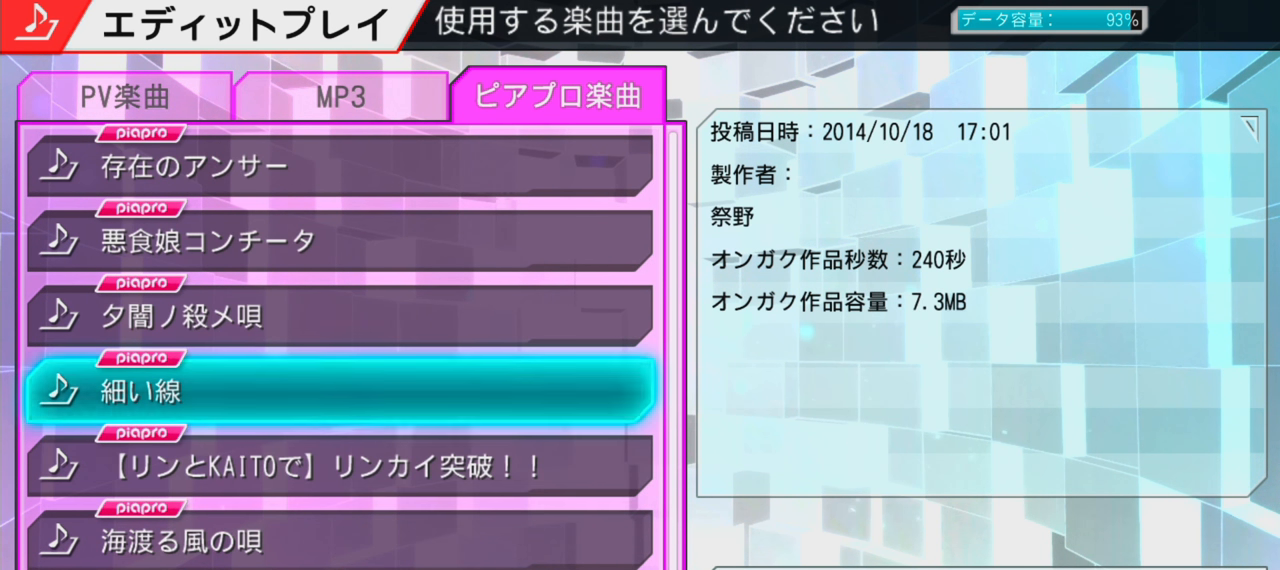
{"buttons": ["DPAD_DOWN"], "events": [[67, "DPAD_LEFT", "down"], [183, "DPAD_LEFT", "up"], [317, "DPAD_DOWN", "down"], [400, "DPAD_DOWN", "up"], [500, "DPAD_DOWN", "down"]]}
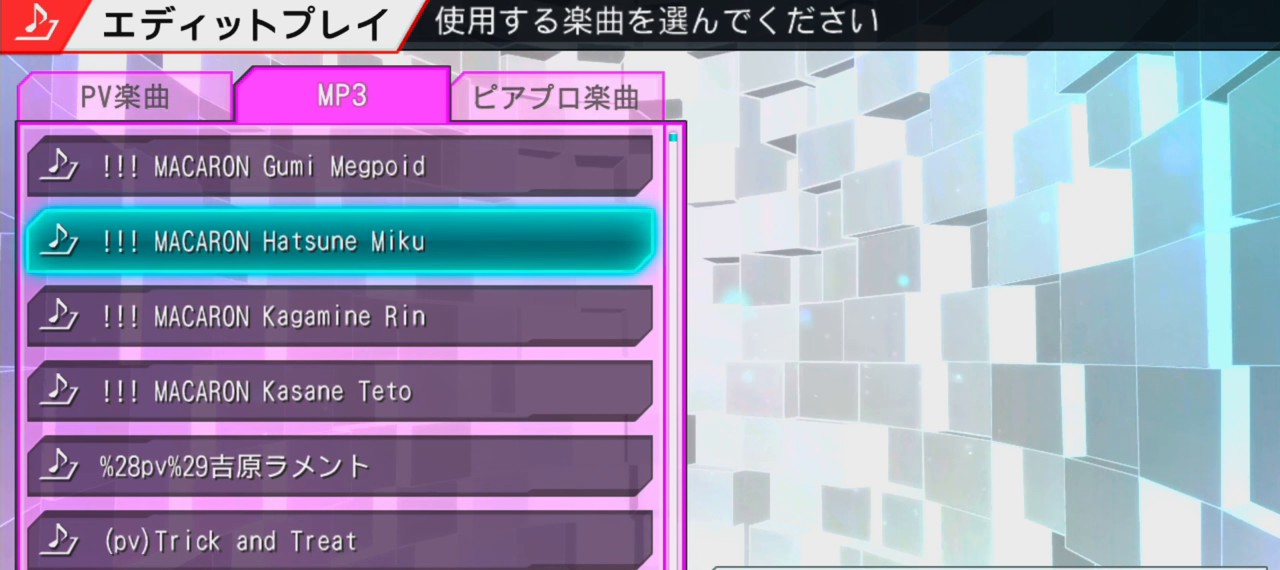
{"buttons": [], "events": [[83, "DPAD_DOWN", "up"], [183, "DPAD_DOWN", "down"], [267, "DPAD_DOWN", "up"], [350, "DPAD_DOWN", "down"], [433, "DPAD_DOWN", "up"]]}
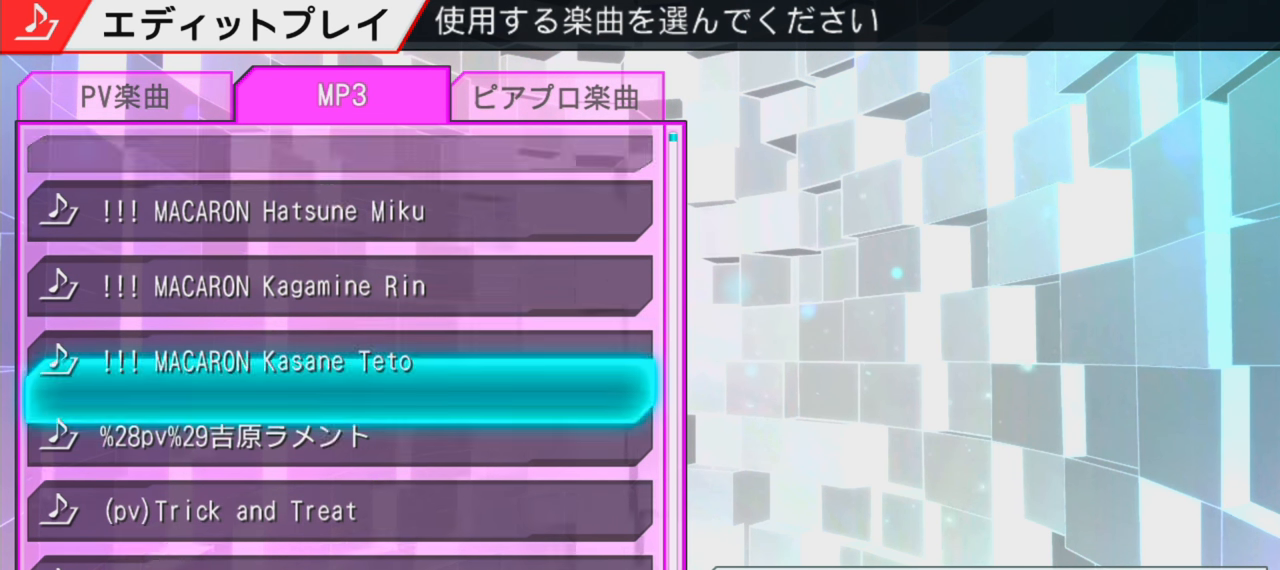
{"buttons": [], "events": []}
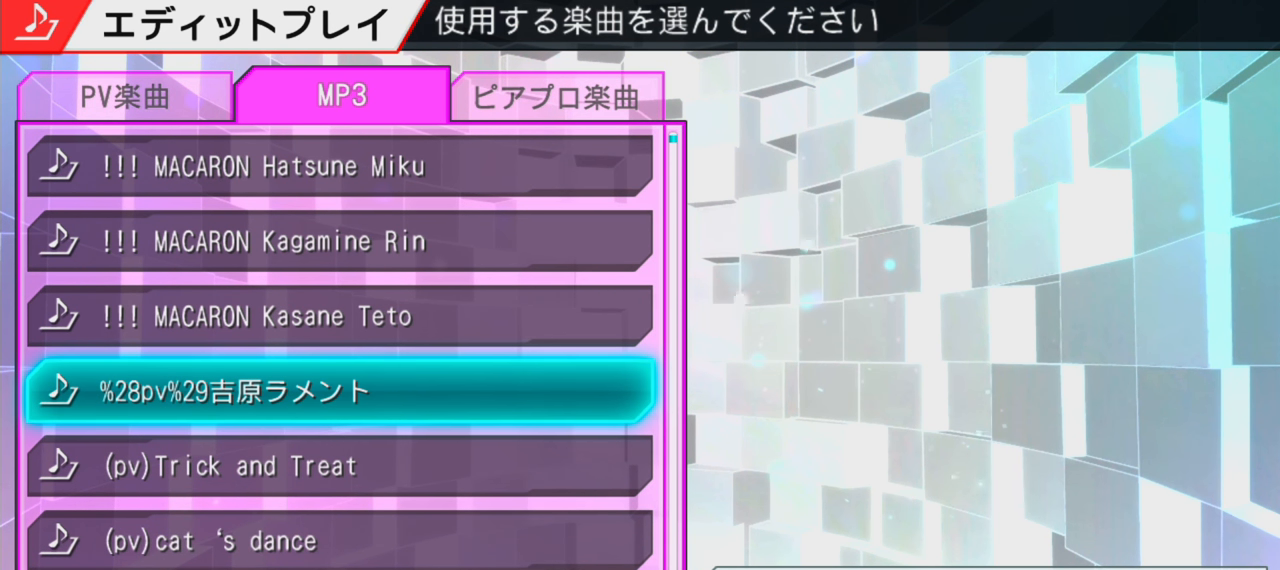
{"buttons": [], "events": []}
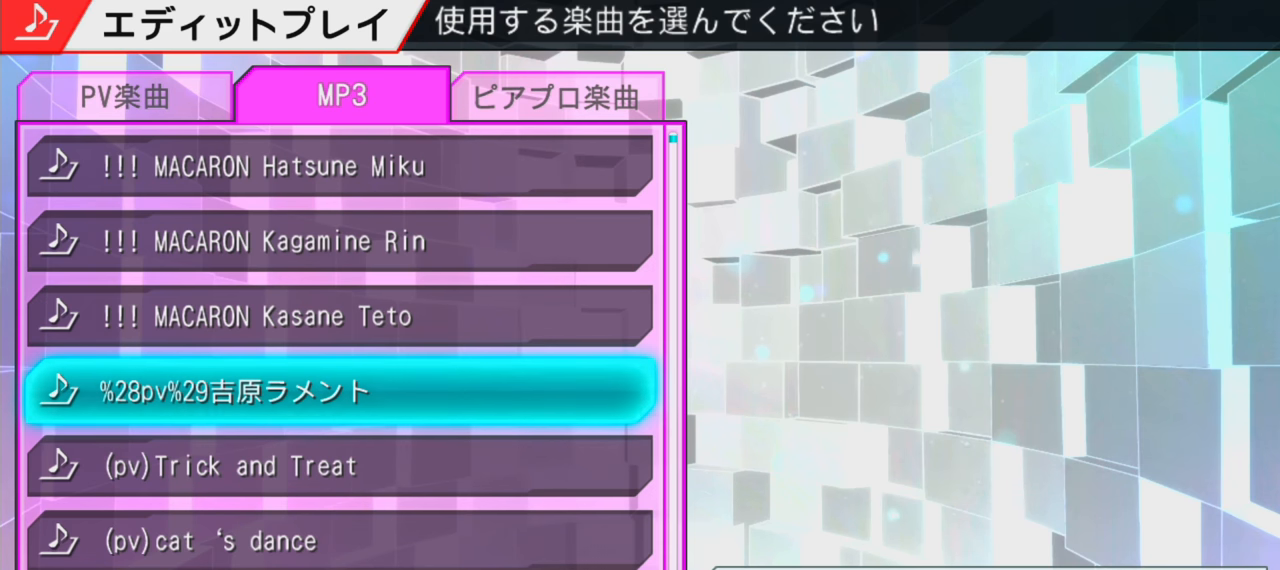
{"buttons": [], "events": []}
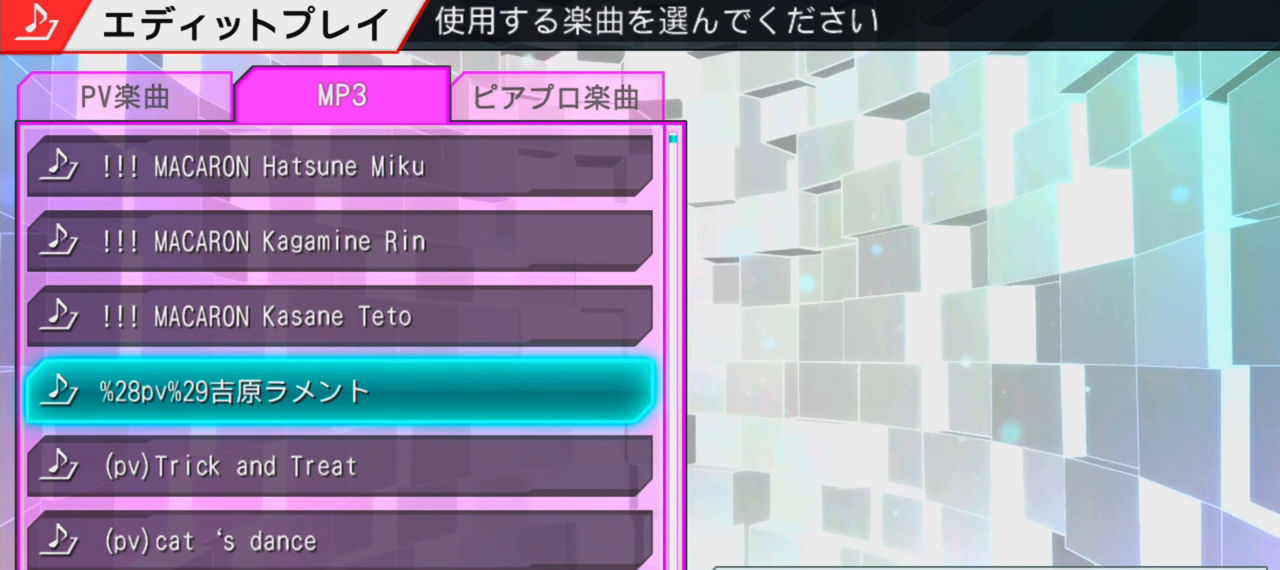
{"buttons": [], "events": []}
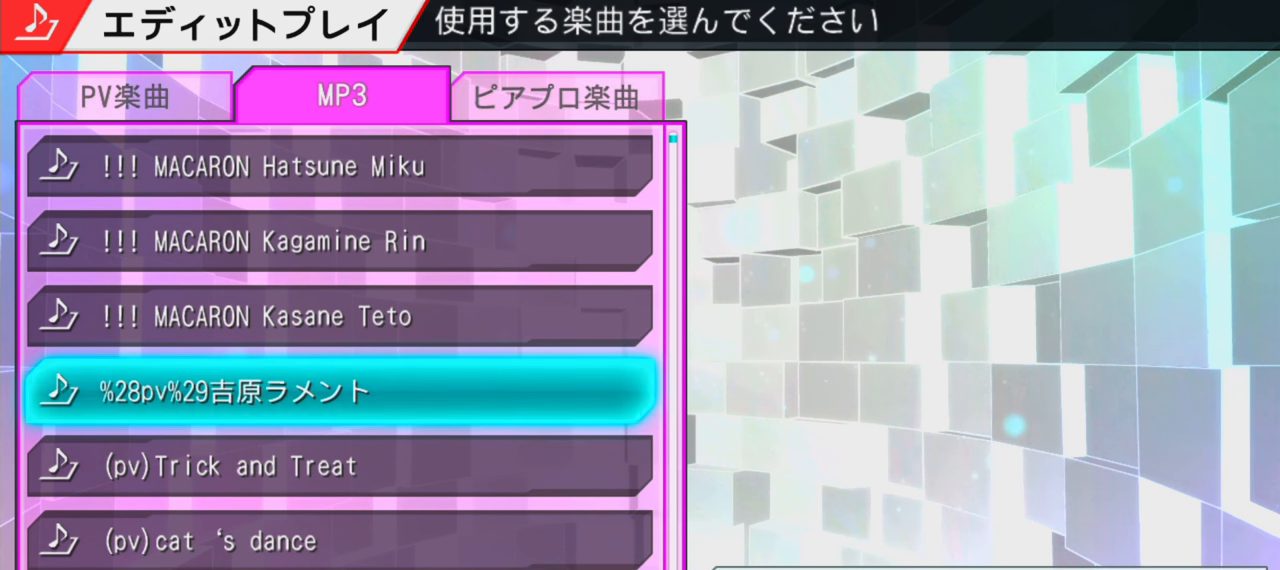
{"buttons": [], "events": []}
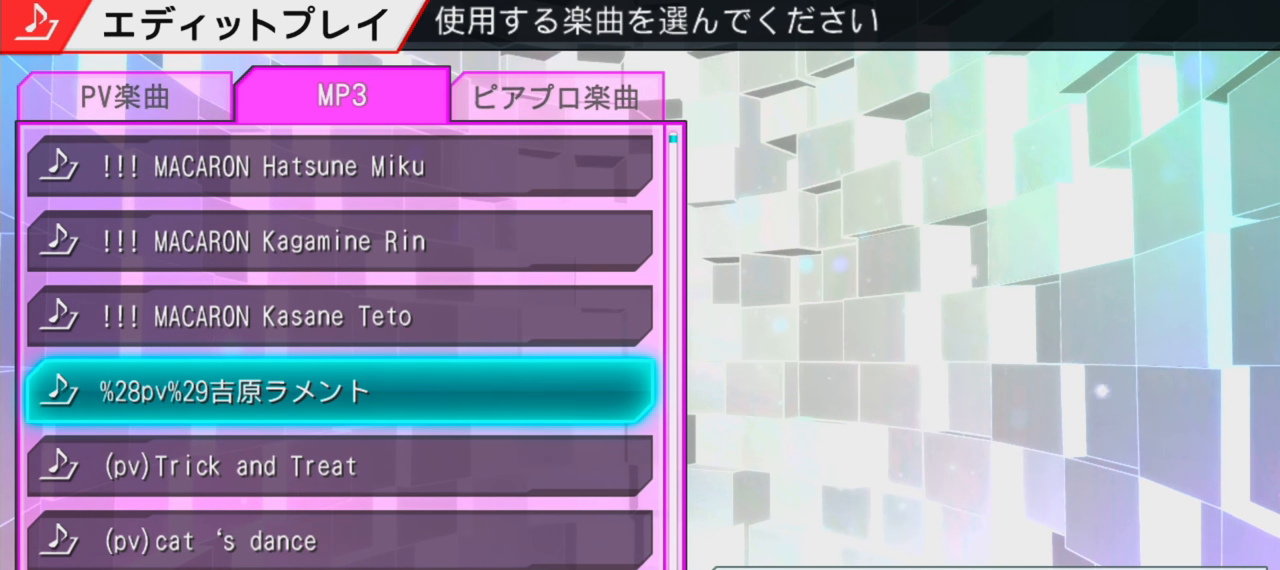
{"buttons": [], "events": []}